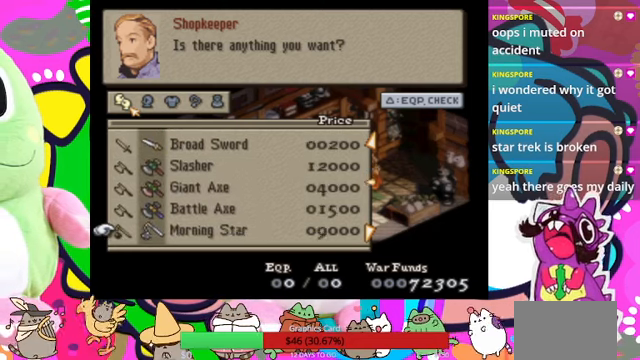
Gameplay with a controller (PlayStation layout); each line is a JSON object with the inputs held at the frame after it. "events" lists button and stick changes between this image and that frame as [ms after this image, input, new state], when the widget could be followed in between. Not read: L3 R3 left_stick right_stick.
{"buttons": [], "events": [[66, "DPAD_DOWN", "up"], [133, "DPAD_DOWN", "down"], [400, "DPAD_DOWN", "up"]]}
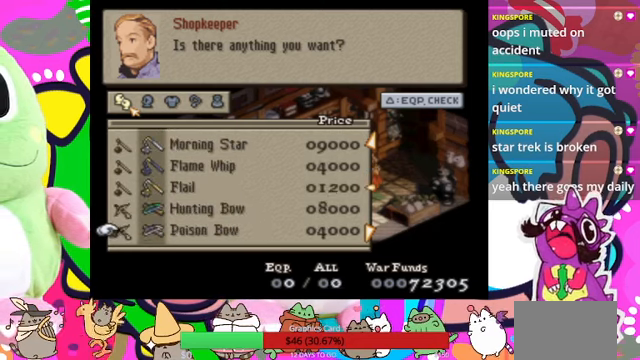
{"buttons": ["DPAD_DOWN"], "events": [[33, "DPAD_DOWN", "down"], [166, "DPAD_DOWN", "up"], [233, "DPAD_DOWN", "down"], [366, "DPAD_DOWN", "up"], [433, "DPAD_DOWN", "down"]]}
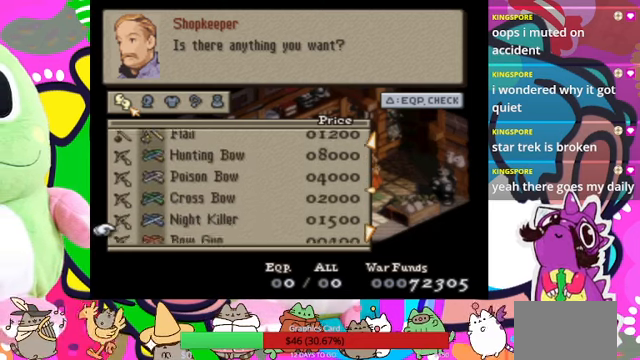
{"buttons": [], "events": [[66, "DPAD_DOWN", "up"], [133, "DPAD_DOWN", "down"], [266, "DPAD_DOWN", "up"], [333, "DPAD_DOWN", "down"], [433, "DPAD_DOWN", "up"]]}
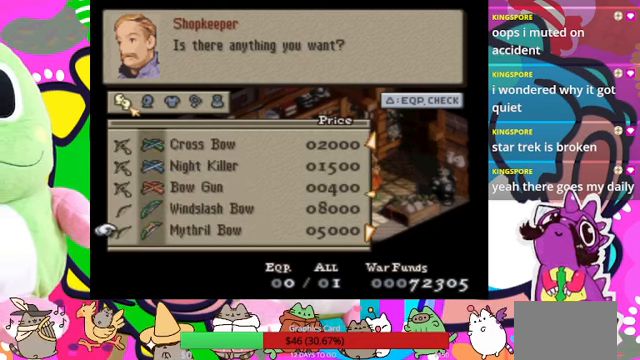
{"buttons": ["DPAD_DOWN"], "events": [[66, "DPAD_DOWN", "down"], [133, "DPAD_DOWN", "up"], [466, "DPAD_DOWN", "down"]]}
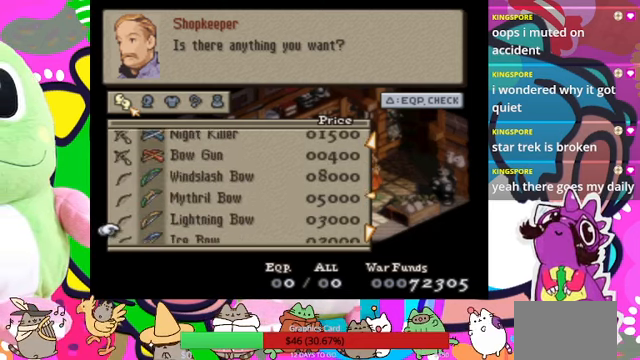
{"buttons": ["DPAD_DOWN"], "events": [[300, "DPAD_DOWN", "up"], [500, "DPAD_DOWN", "down"]]}
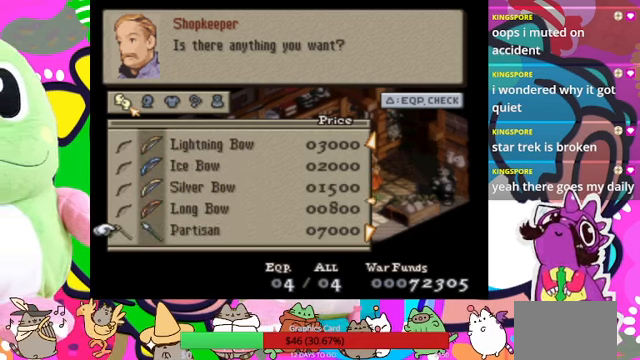
{"buttons": [], "events": [[100, "DPAD_DOWN", "up"], [200, "DPAD_DOWN", "down"], [300, "DPAD_DOWN", "up"], [434, "DPAD_DOWN", "down"], [500, "DPAD_DOWN", "up"]]}
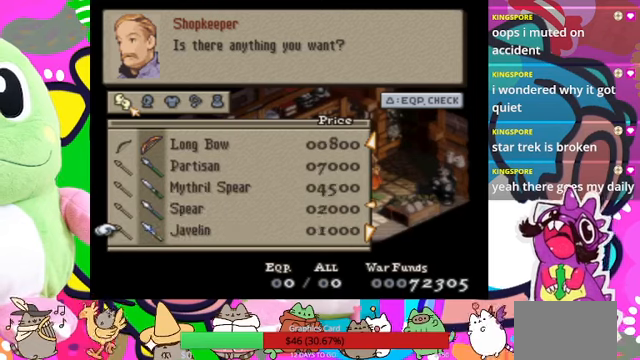
{"buttons": [], "events": [[200, "DPAD_DOWN", "down"], [300, "DPAD_DOWN", "up"], [400, "DPAD_DOWN", "down"], [500, "DPAD_DOWN", "up"]]}
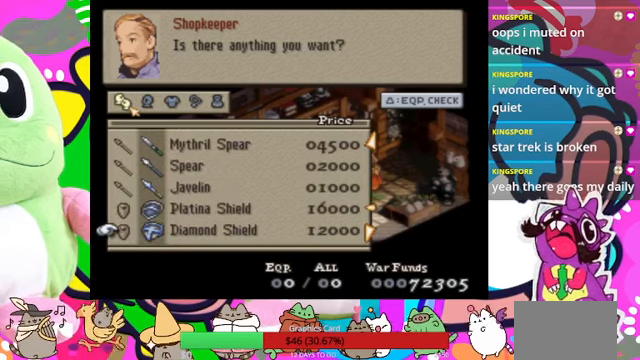
{"buttons": ["DPAD_DOWN"], "events": [[100, "DPAD_DOWN", "down"], [200, "DPAD_DOWN", "up"], [300, "DPAD_DOWN", "down"], [400, "DPAD_DOWN", "up"], [500, "DPAD_DOWN", "down"]]}
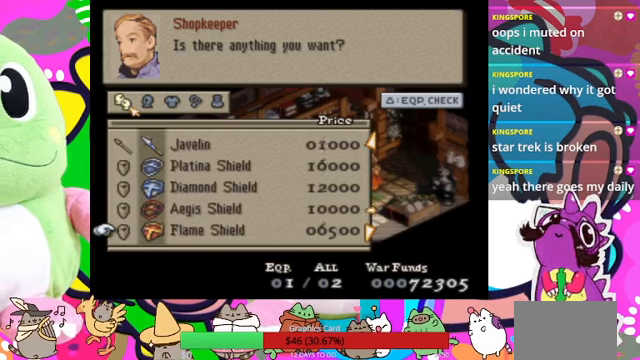
{"buttons": ["DPAD_DOWN"], "events": [[100, "DPAD_DOWN", "up"], [200, "DPAD_DOWN", "down"]]}
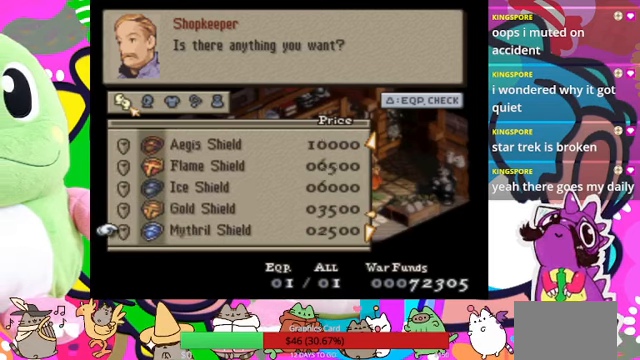
{"buttons": ["DPAD_DOWN"], "events": [[300, "DPAD_DOWN", "up"], [500, "DPAD_DOWN", "down"]]}
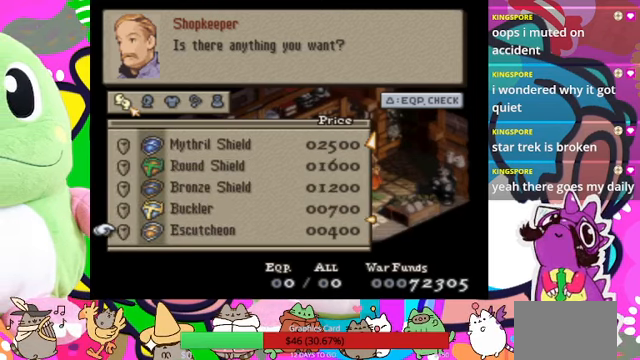
{"buttons": [], "events": [[100, "DPAD_DOWN", "up"], [234, "DPAD_DOWN", "down"], [300, "DPAD_DOWN", "up"], [400, "DPAD_DOWN", "down"], [467, "DPAD_DOWN", "up"]]}
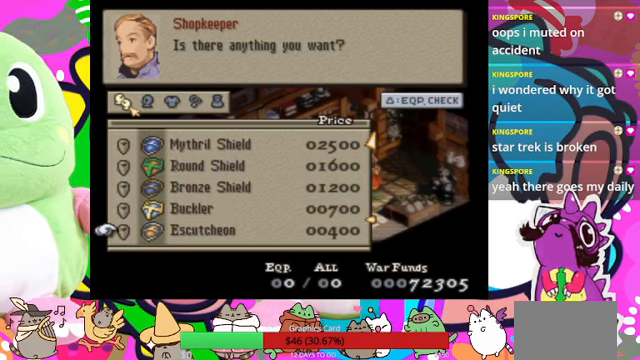
{"buttons": [], "events": [[167, "DPAD_RIGHT", "down"], [267, "DPAD_RIGHT", "up"]]}
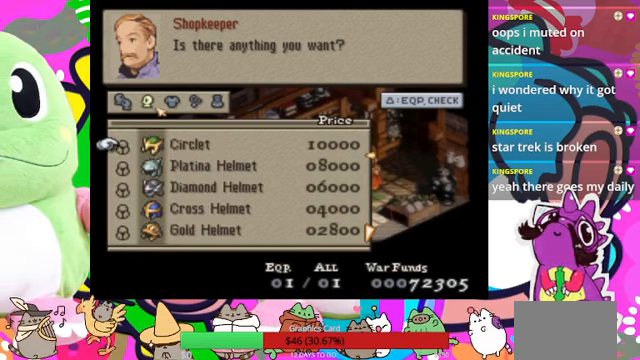
{"buttons": [], "events": [[267, "DPAD_RIGHT", "down"], [400, "DPAD_RIGHT", "up"]]}
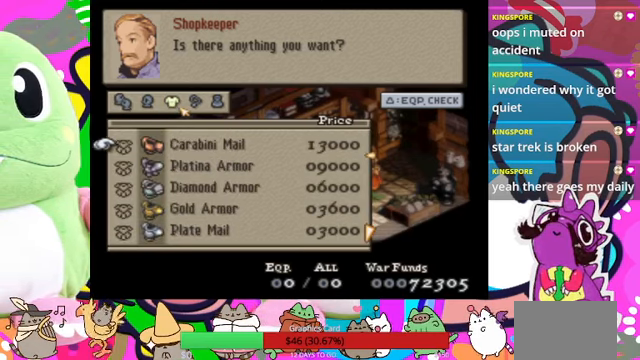
{"buttons": [], "events": [[267, "DPAD_RIGHT", "down"], [434, "DPAD_RIGHT", "up"]]}
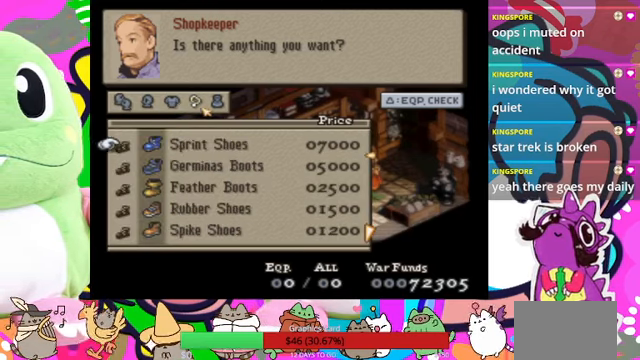
{"buttons": ["DPAD_RIGHT"], "events": [[400, "DPAD_RIGHT", "down"]]}
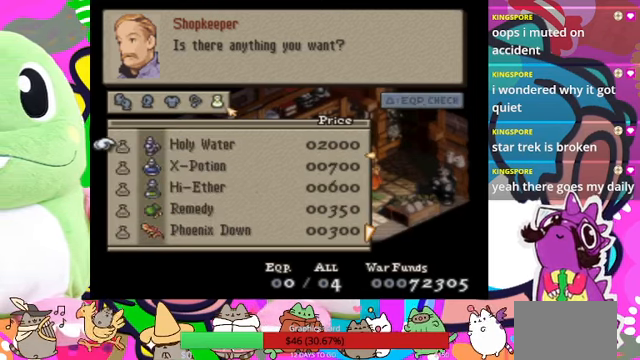
{"buttons": [], "events": [[34, "DPAD_RIGHT", "up"]]}
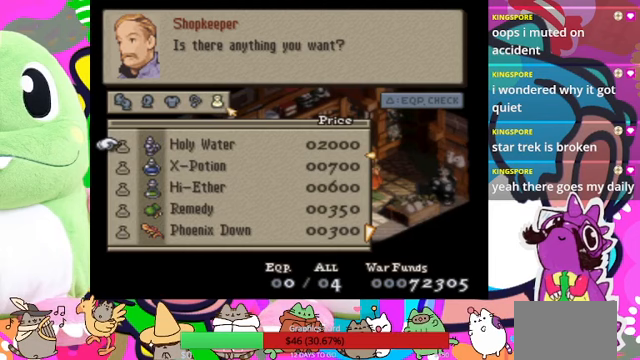
{"buttons": [], "events": []}
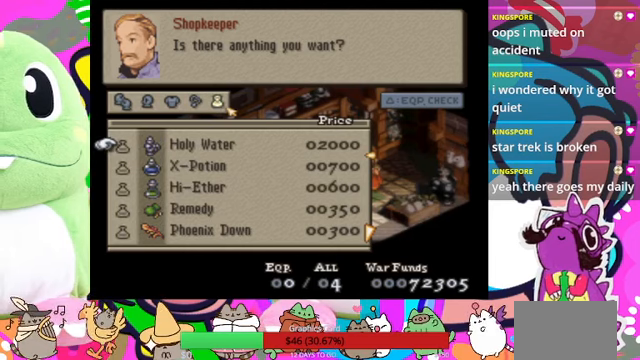
{"buttons": [], "events": []}
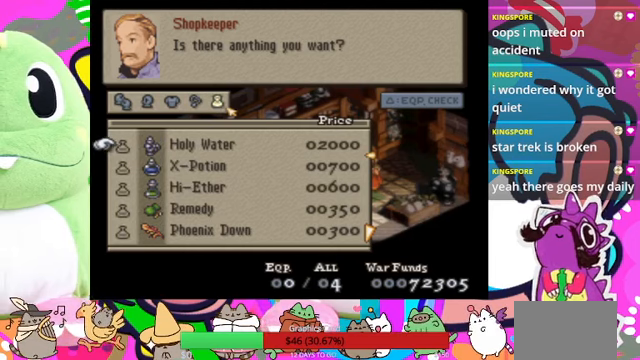
{"buttons": [], "events": [[100, "DPAD_LEFT", "down"], [233, "DPAD_LEFT", "up"]]}
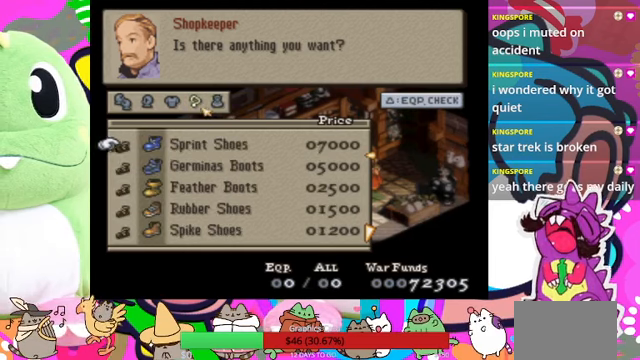
{"buttons": [], "events": [[333, "DPAD_DOWN", "down"], [400, "DPAD_DOWN", "up"]]}
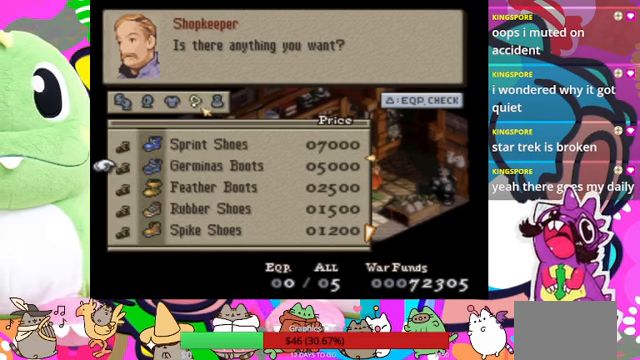
{"buttons": ["DPAD_DOWN"], "events": [[467, "DPAD_DOWN", "down"]]}
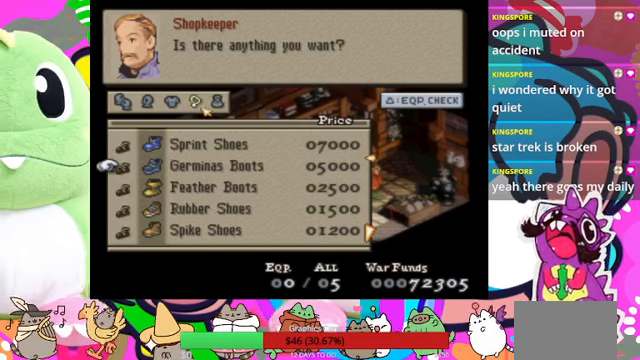
{"buttons": [], "events": [[67, "DPAD_DOWN", "up"]]}
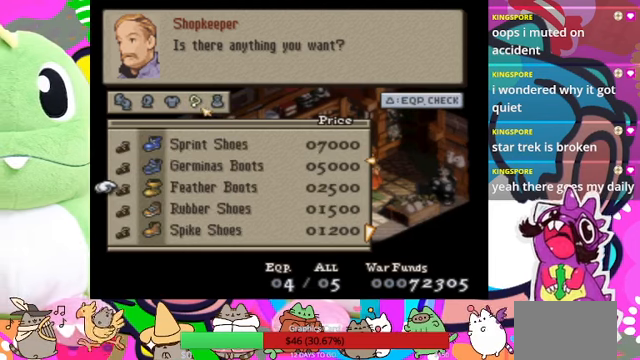
{"buttons": [], "events": [[200, "DPAD_DOWN", "down"], [267, "DPAD_DOWN", "up"], [367, "DPAD_DOWN", "down"], [467, "DPAD_DOWN", "up"]]}
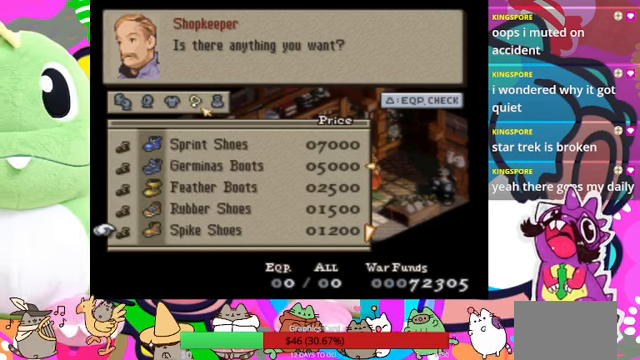
{"buttons": ["DPAD_RIGHT"], "events": [[400, "DPAD_RIGHT", "down"]]}
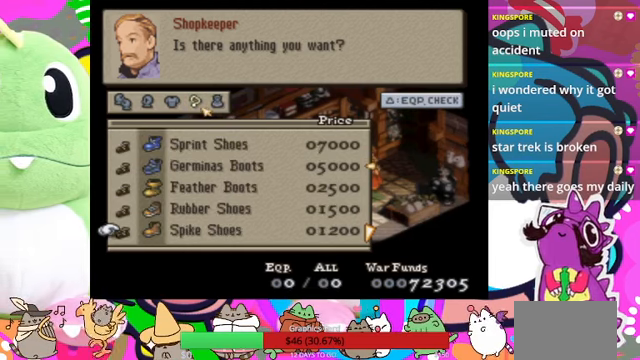
{"buttons": [], "events": [[33, "DPAD_RIGHT", "up"]]}
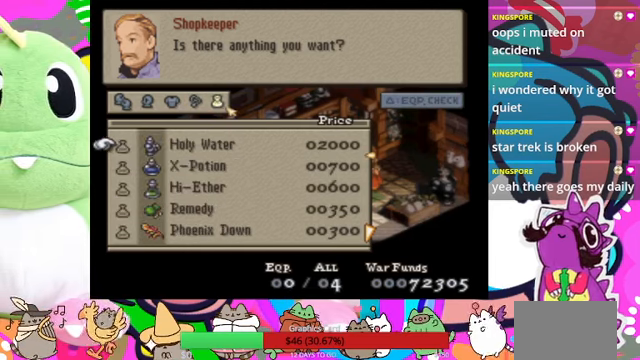
{"buttons": [], "events": []}
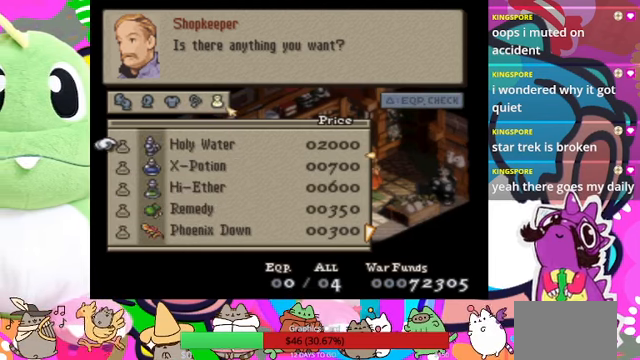
{"buttons": [], "events": []}
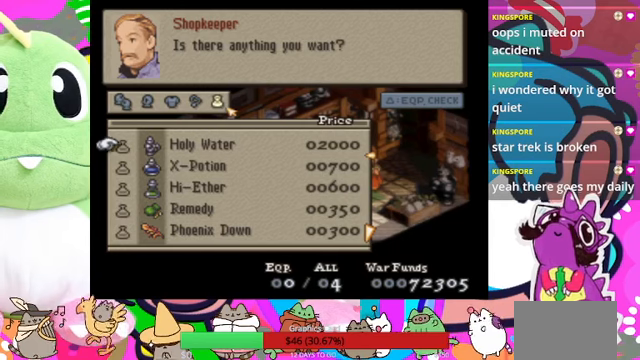
{"buttons": [], "events": [[200, "DPAD_DOWN", "down"], [266, "DPAD_DOWN", "up"]]}
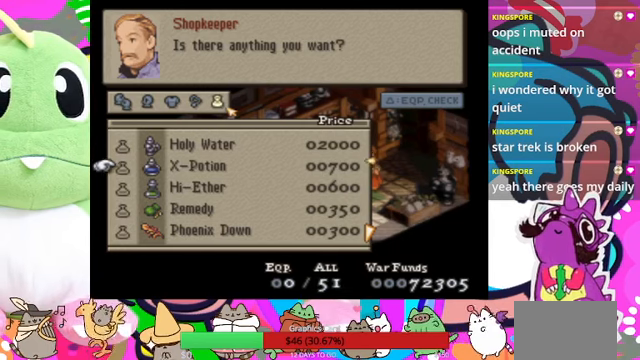
{"buttons": [], "events": []}
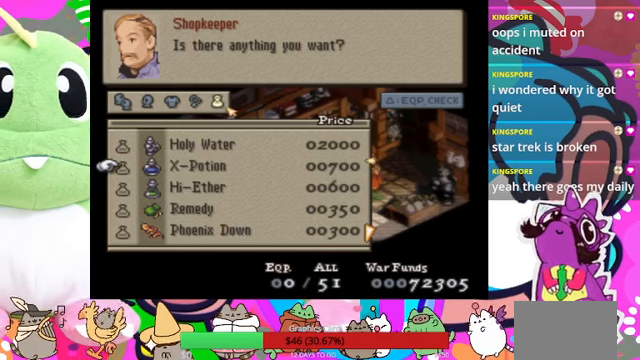
{"buttons": [], "events": [[166, "CROSS", "down"], [300, "CROSS", "up"]]}